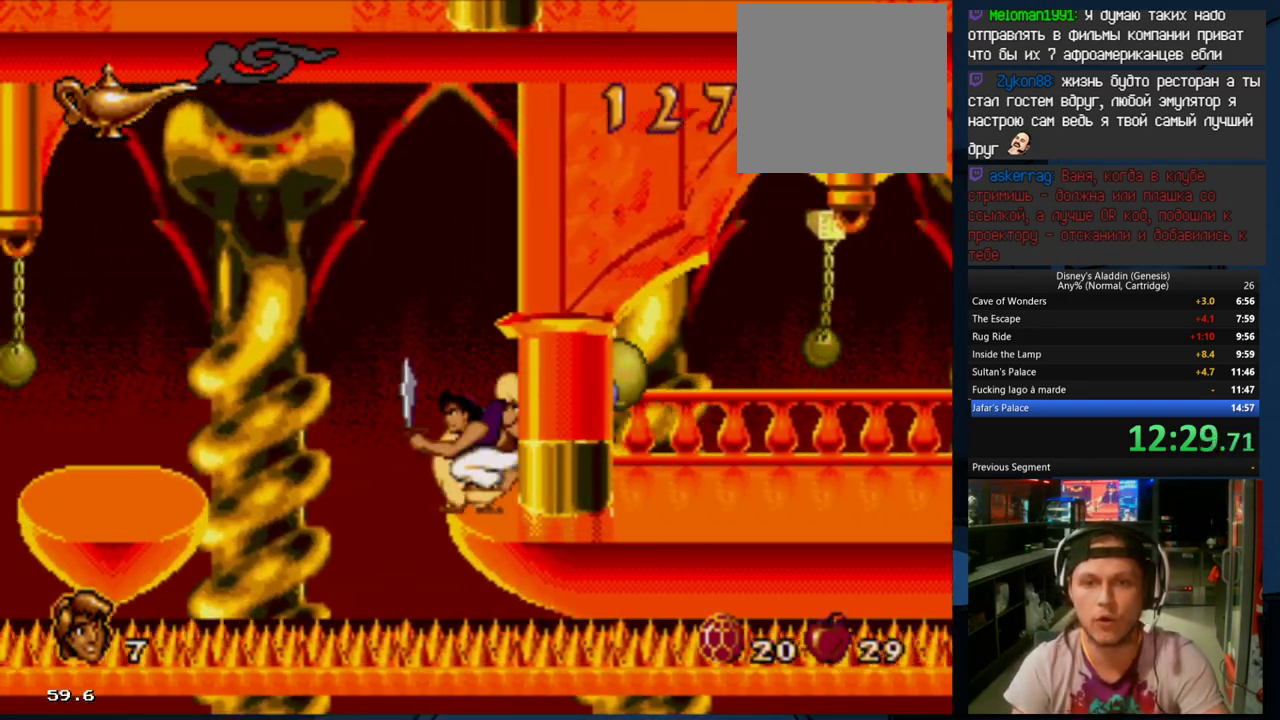
Gameplay with a controller (Xbox layout); each line is a JSON object with the inputs held at the frame after it. "events" lists button and stick changes between this image and that frame as [ms after this image, input, new state], when the widget could be followed in between. Not read: left_stick right_stick.
{"buttons": ["DPAD_LEFT"], "events": [[467, "B", "up"]]}
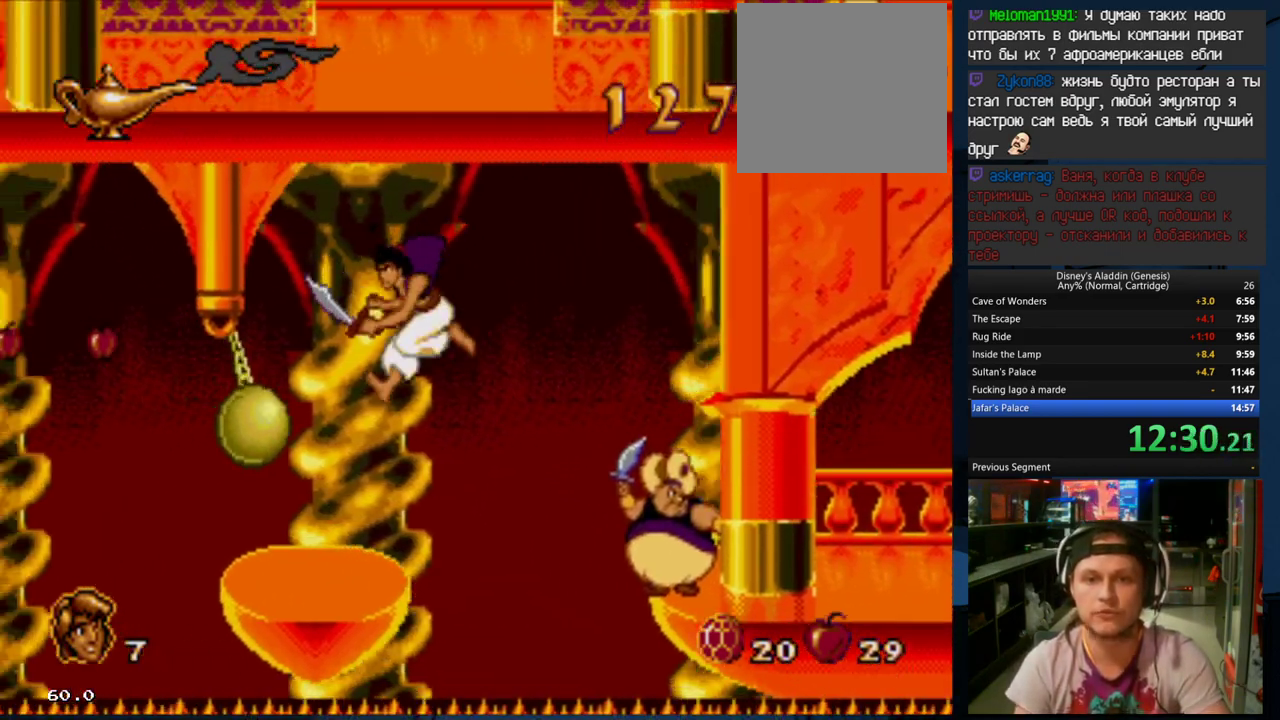
{"buttons": ["A"], "events": [[67, "A", "down"], [133, "DPAD_LEFT", "up"], [200, "A", "up"], [233, "A", "down"], [300, "DPAD_LEFT", "down"], [367, "A", "up"], [367, "DPAD_LEFT", "up"], [500, "A", "down"]]}
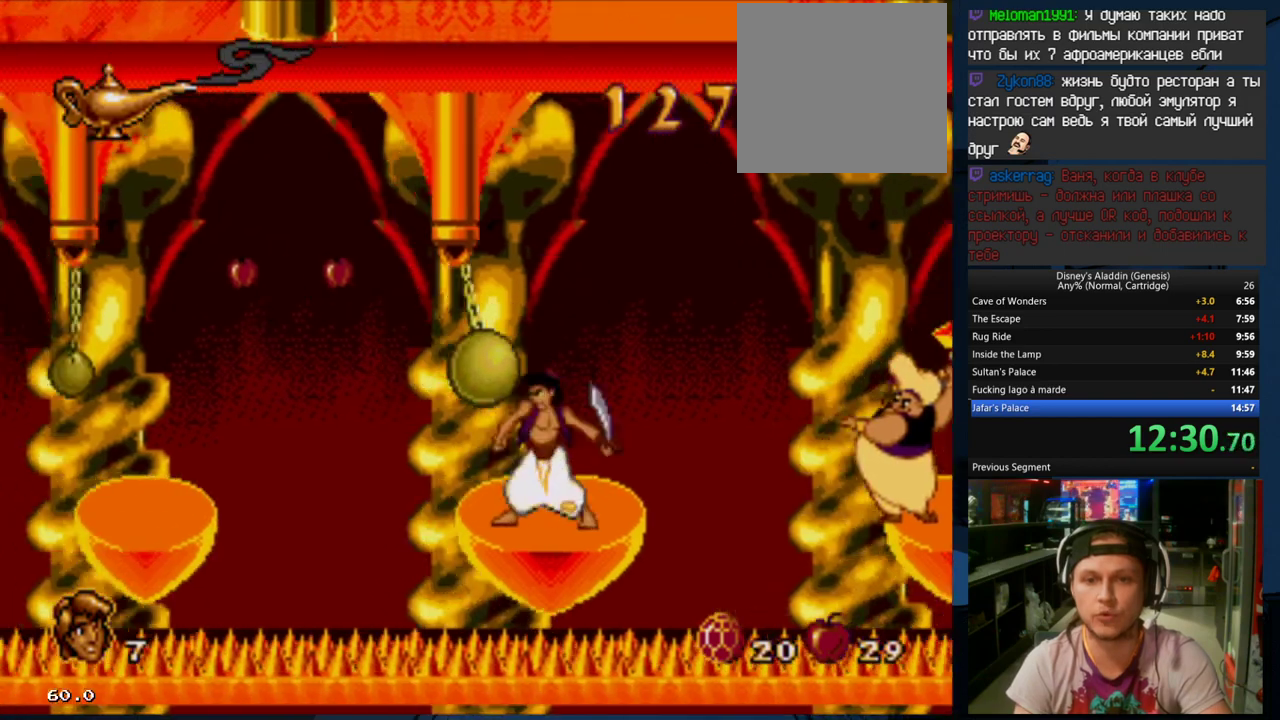
{"buttons": ["B", "DPAD_LEFT"], "events": [[100, "A", "up"], [267, "DPAD_LEFT", "down"], [400, "B", "down"], [433, "A", "down"], [500, "A", "up"]]}
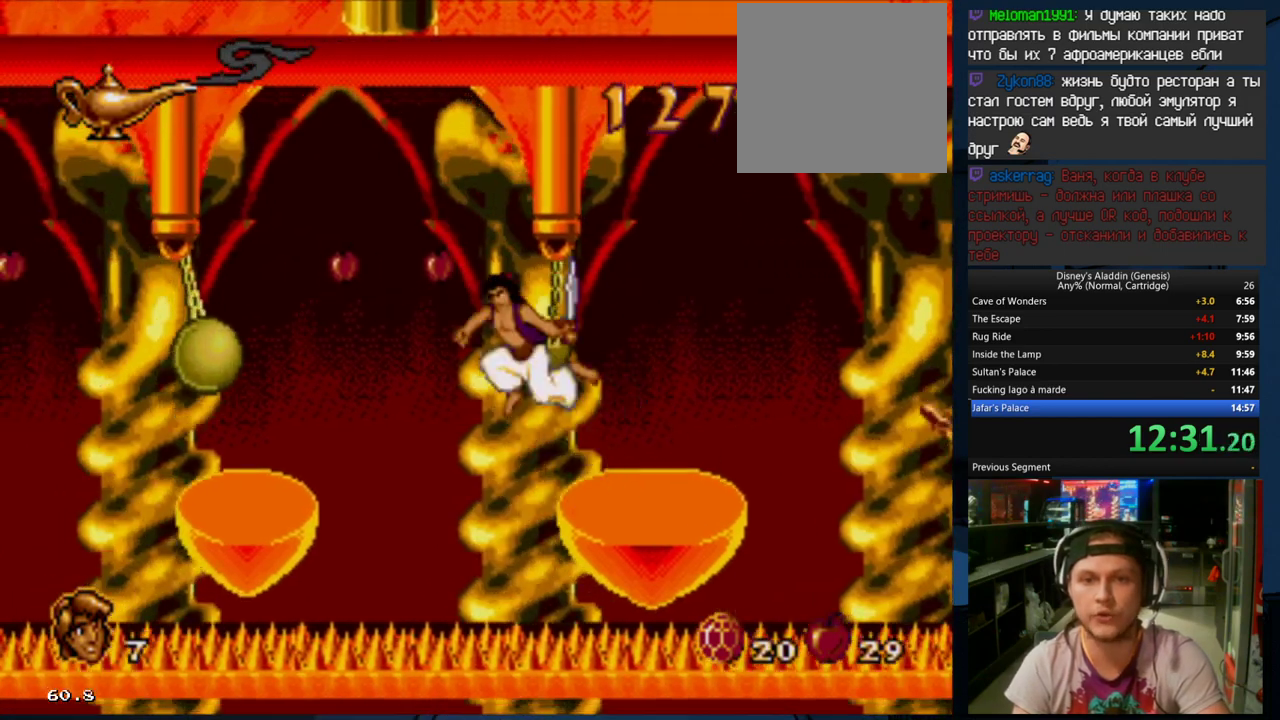
{"buttons": ["A"], "events": [[33, "A", "down"], [167, "B", "up"], [267, "A", "up"], [333, "A", "down"], [500, "DPAD_LEFT", "up"]]}
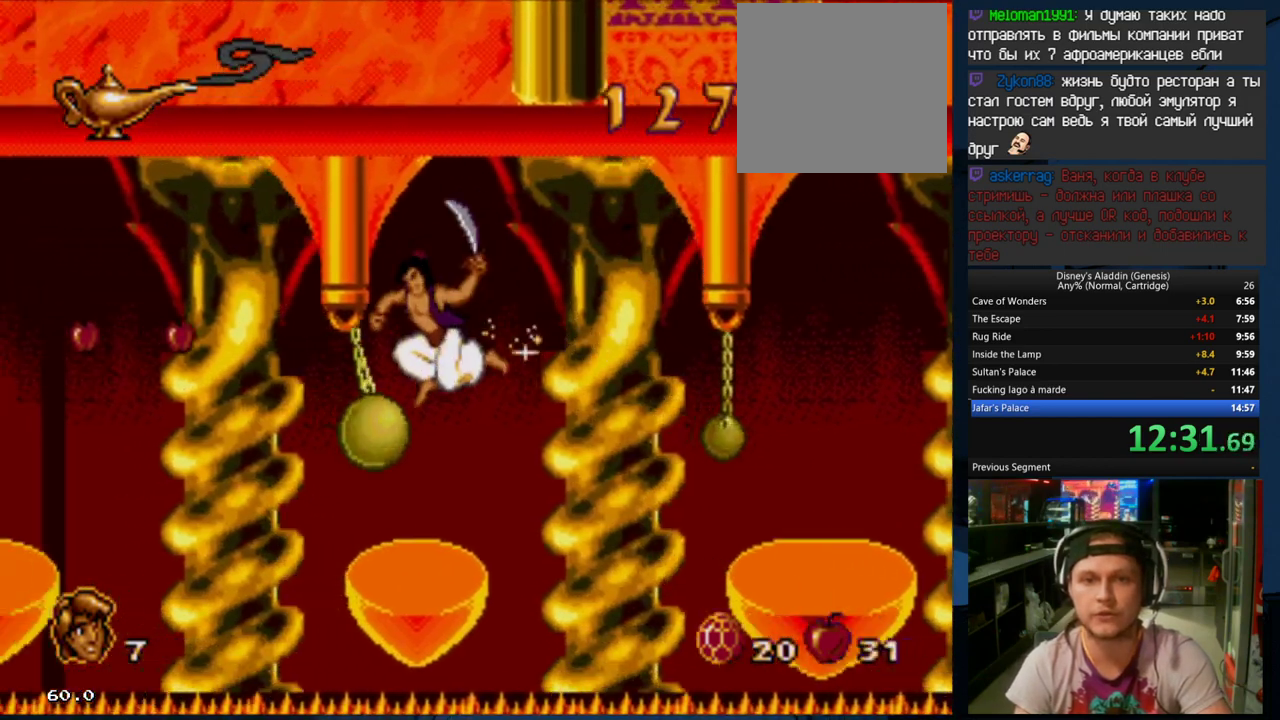
{"buttons": ["B", "DPAD_LEFT"], "events": [[167, "A", "up"], [233, "A", "down"], [367, "A", "up"], [367, "DPAD_LEFT", "down"], [467, "B", "down"]]}
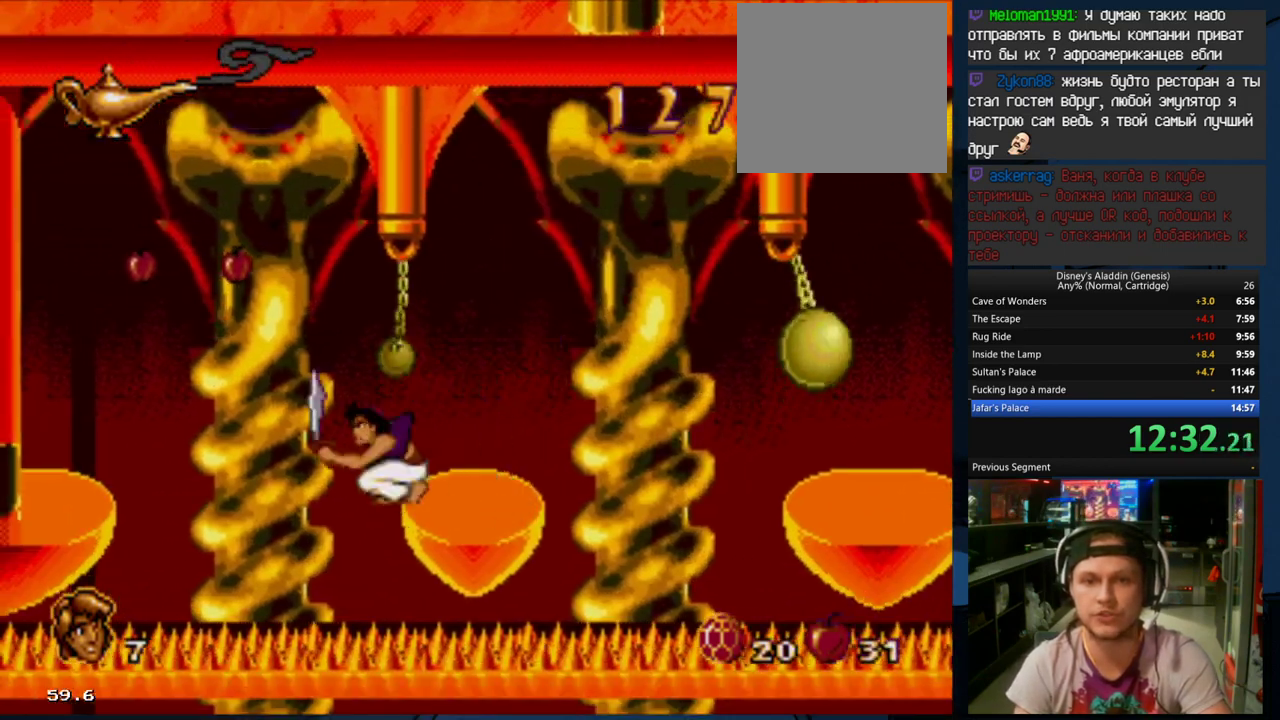
{"buttons": ["A", "DPAD_LEFT"], "events": [[133, "A", "down"], [267, "B", "up"], [367, "A", "up"], [400, "A", "down"]]}
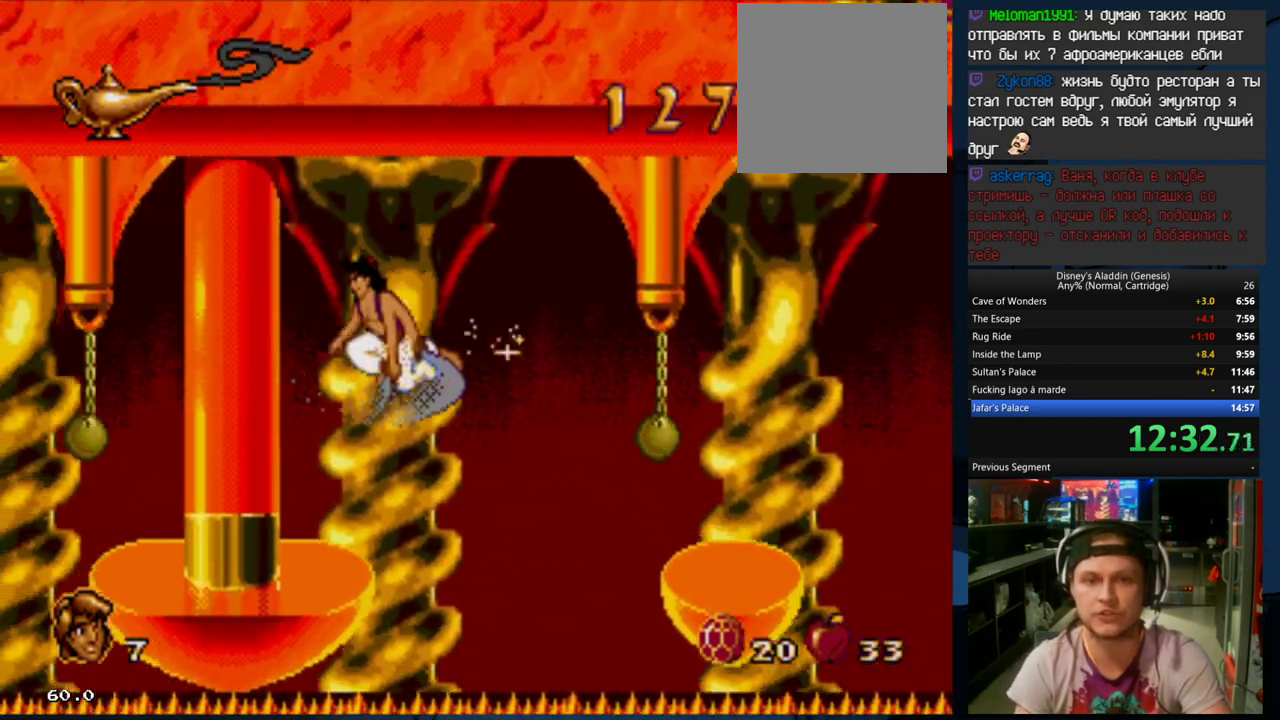
{"buttons": [], "events": [[67, "A", "up"], [100, "A", "down"], [200, "A", "up"], [200, "DPAD_LEFT", "up"], [300, "A", "down"], [367, "A", "up"], [367, "DPAD_LEFT", "down"], [433, "DPAD_LEFT", "up"]]}
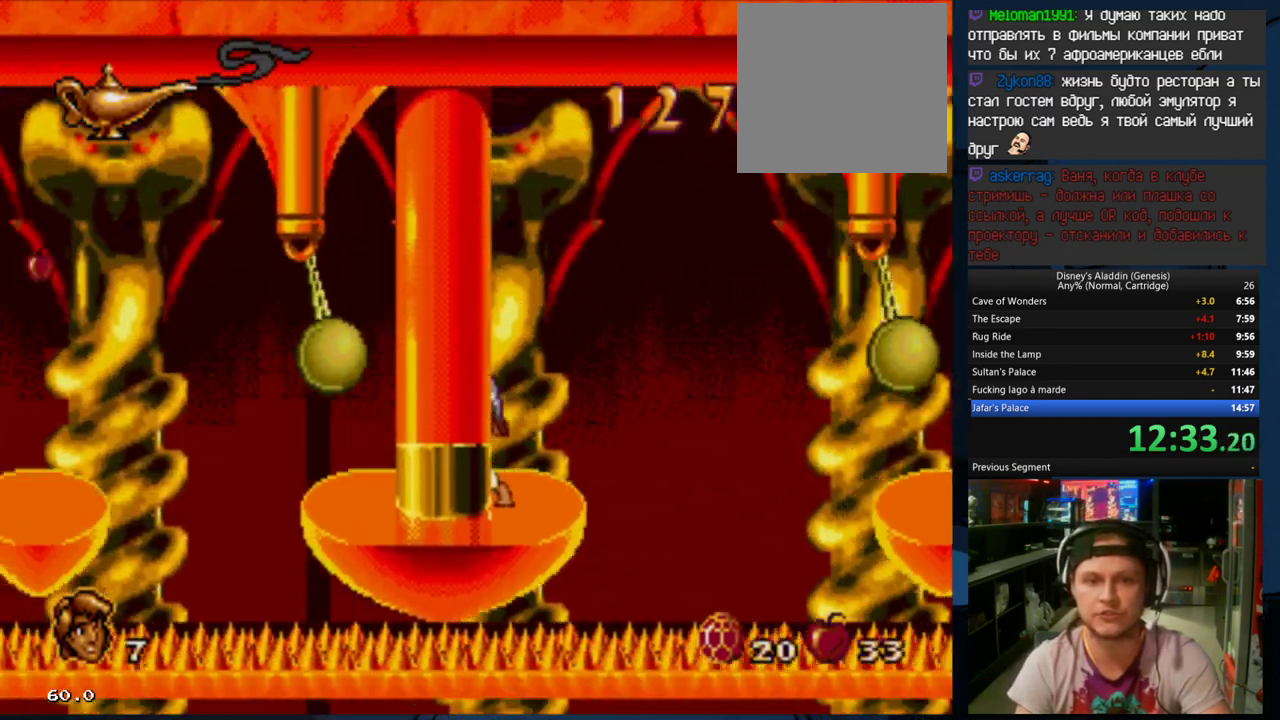
{"buttons": [], "events": []}
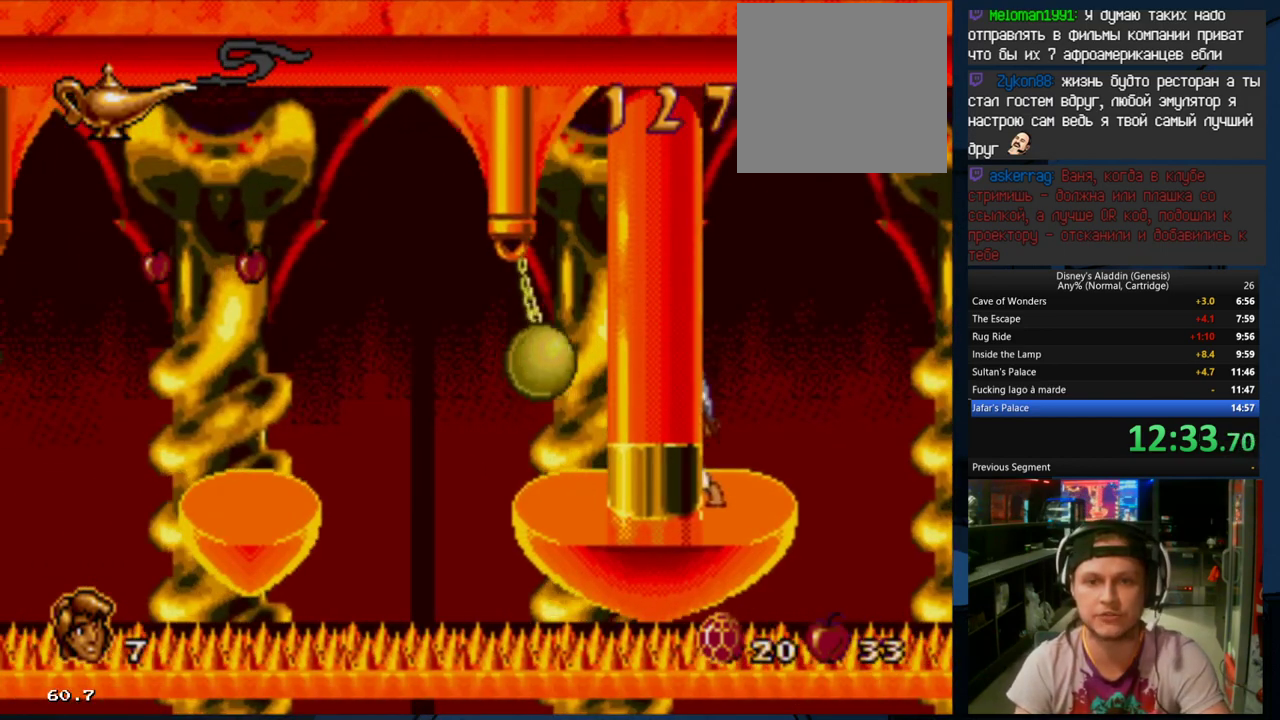
{"buttons": ["B", "DPAD_LEFT"], "events": [[167, "DPAD_LEFT", "down"], [333, "B", "down"]]}
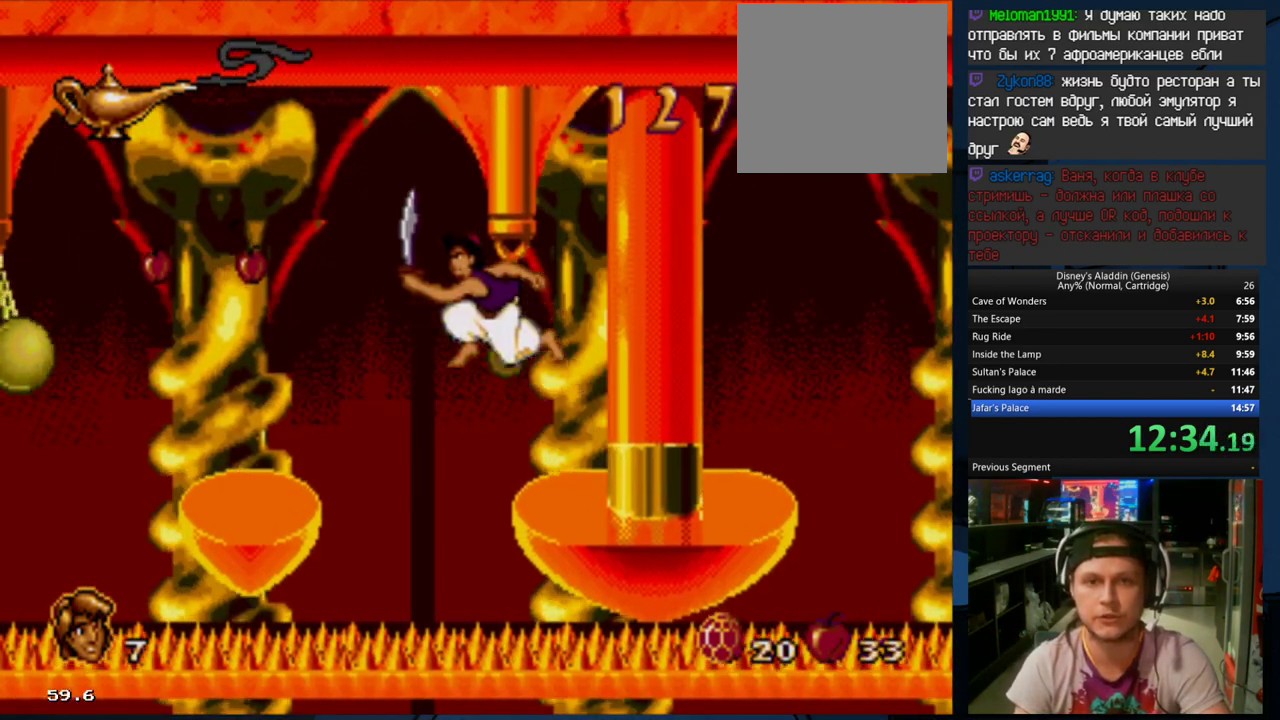
{"buttons": [], "events": [[33, "A", "down"], [267, "A", "up"], [267, "B", "up"], [300, "A", "down"], [467, "A", "up"], [467, "DPAD_LEFT", "up"]]}
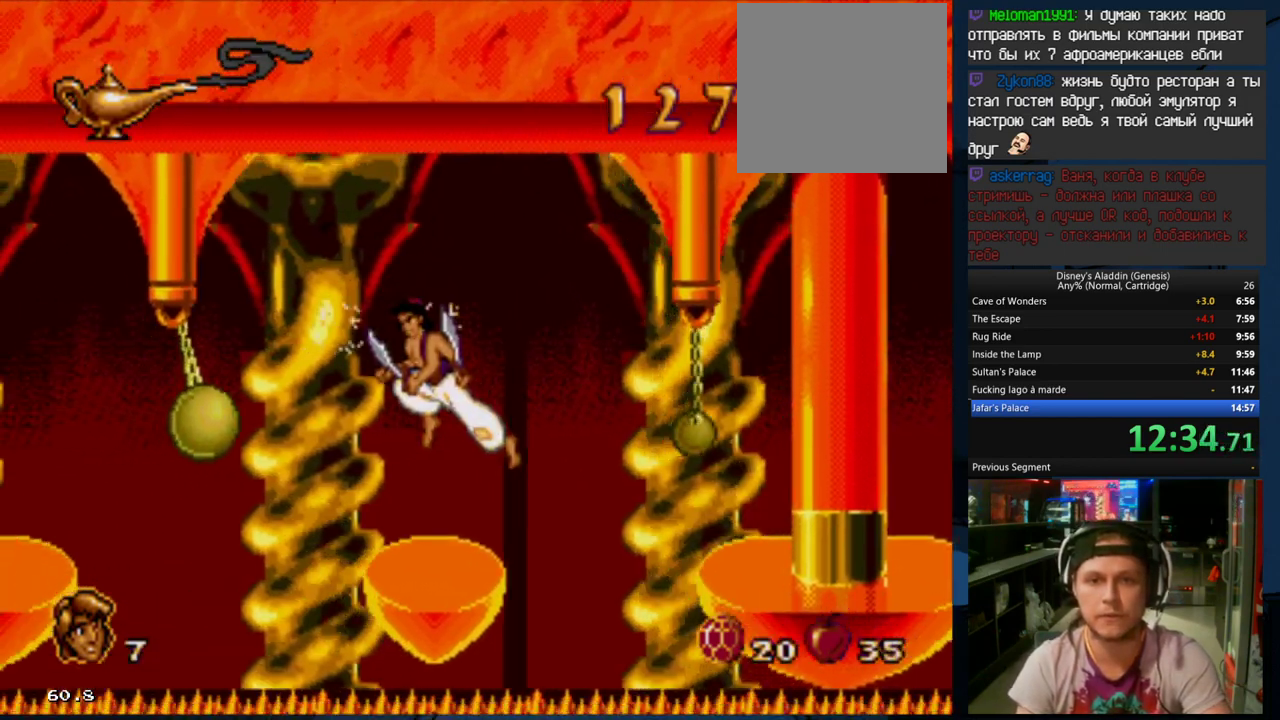
{"buttons": ["B", "DPAD_LEFT"], "events": [[200, "DPAD_LEFT", "down"], [333, "B", "down"]]}
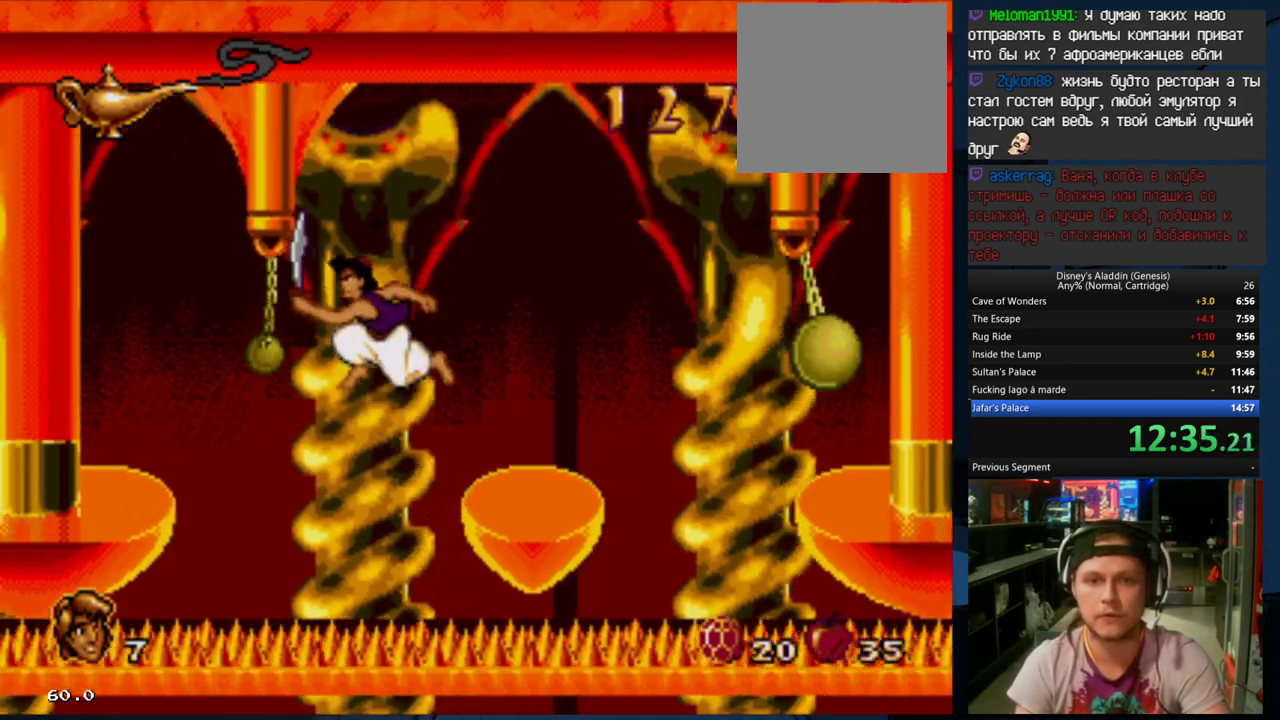
{"buttons": ["DPAD_LEFT"], "events": [[100, "A", "down"], [200, "B", "up"], [333, "A", "up"]]}
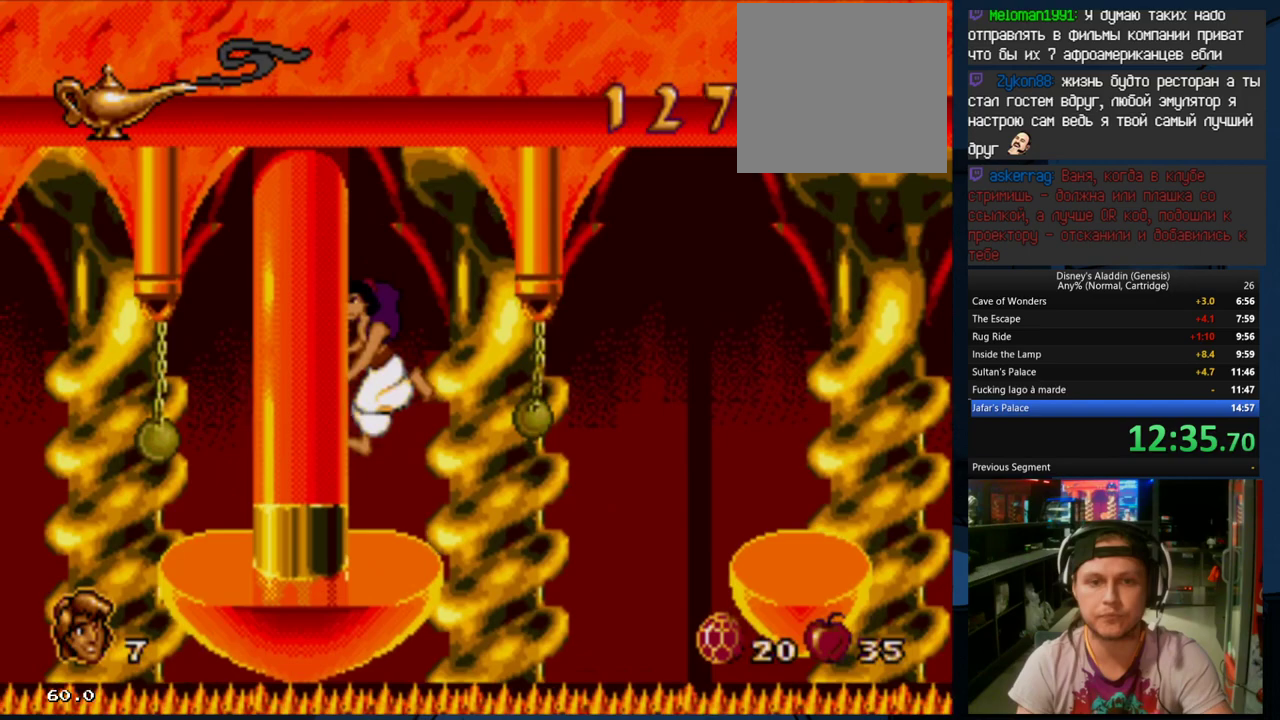
{"buttons": [], "events": [[100, "DPAD_LEFT", "up"], [467, "DPAD_LEFT", "down"], [500, "DPAD_LEFT", "up"]]}
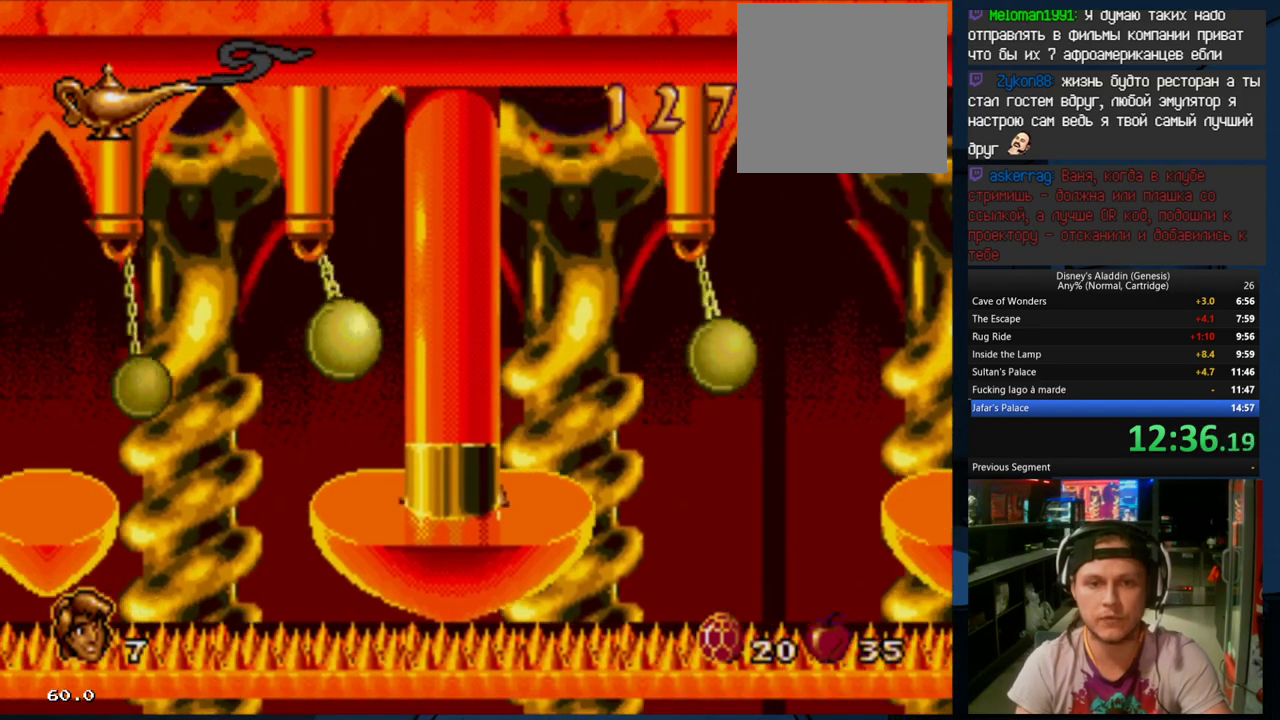
{"buttons": [], "events": []}
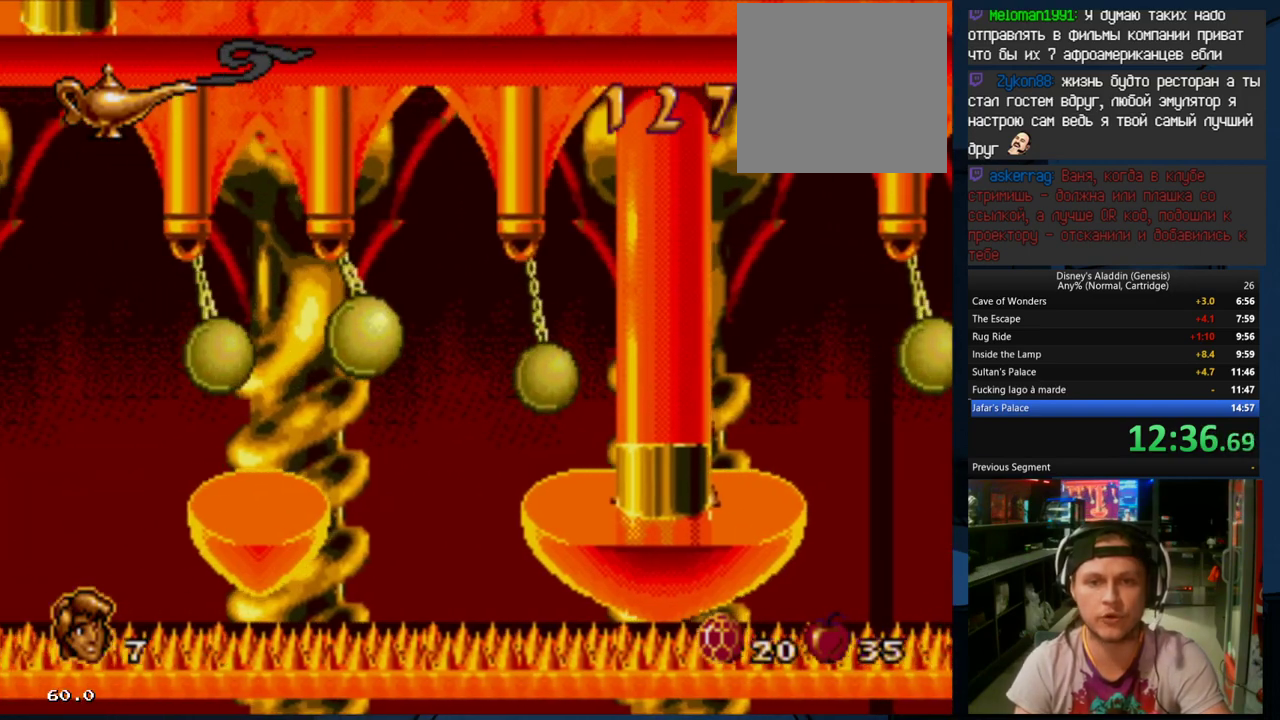
{"buttons": ["B", "DPAD_LEFT"], "events": [[200, "DPAD_LEFT", "down"], [367, "B", "down"]]}
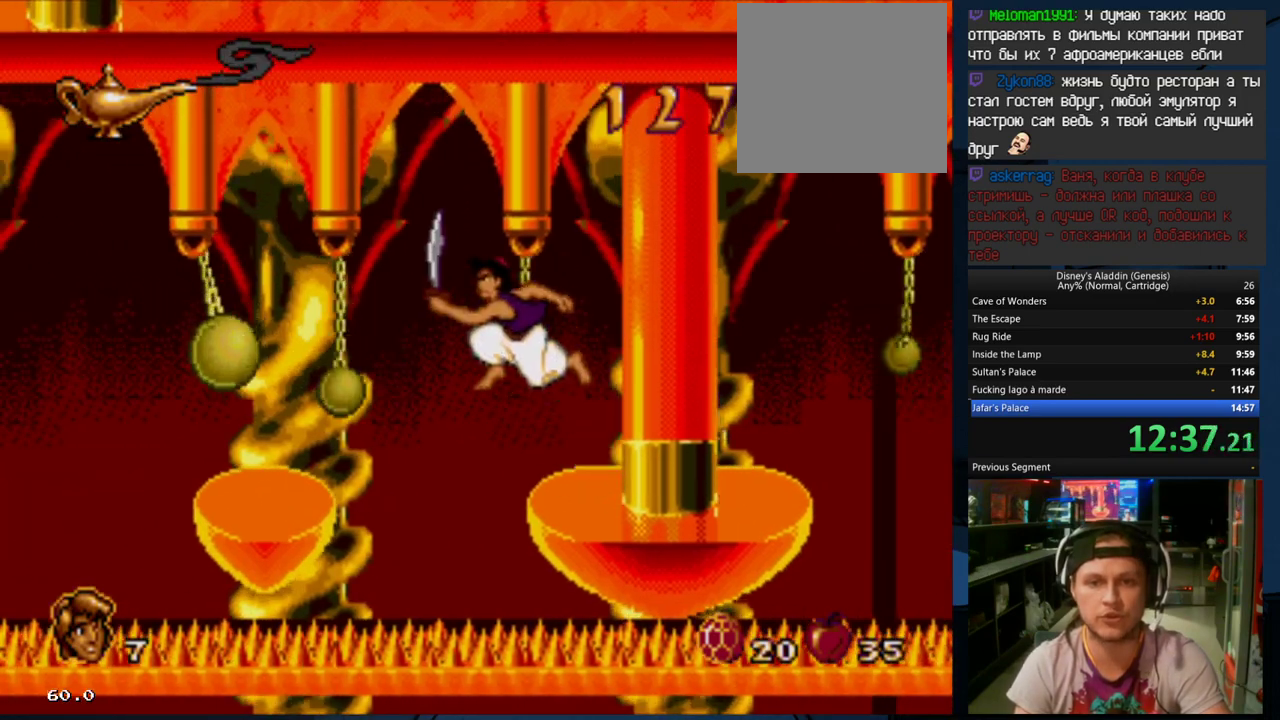
{"buttons": [], "events": [[100, "B", "up"], [467, "DPAD_LEFT", "up"]]}
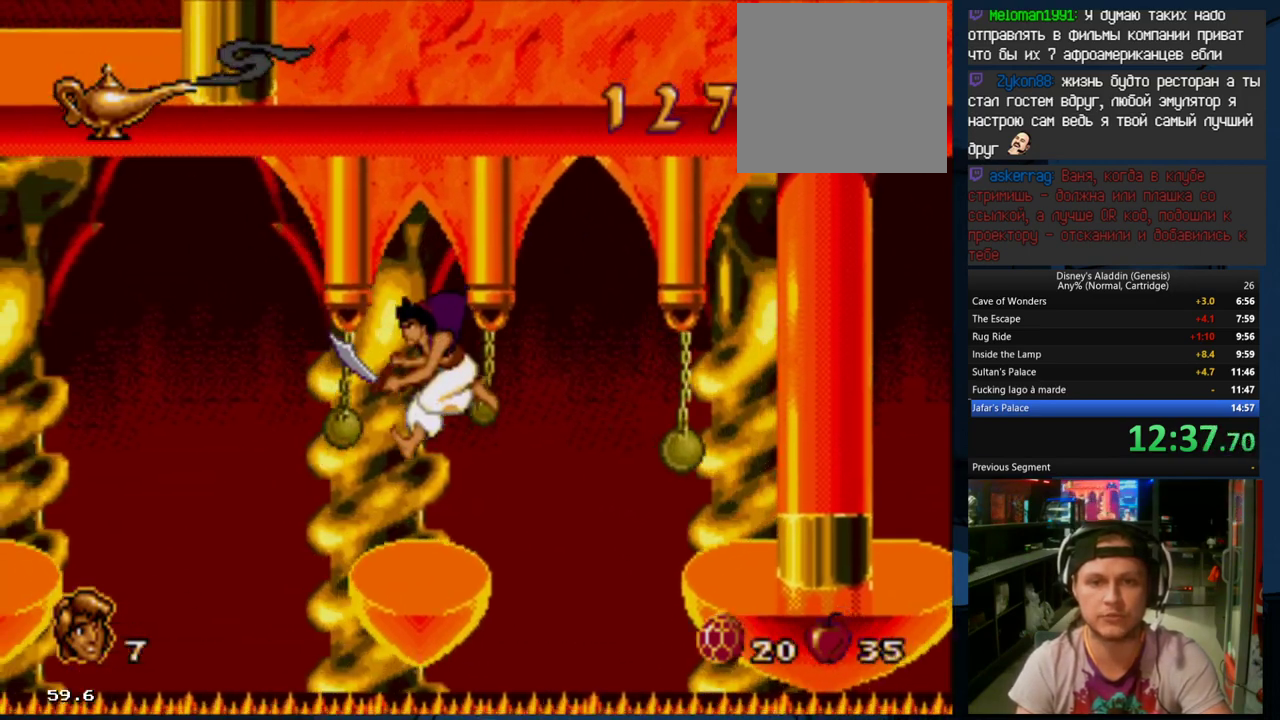
{"buttons": ["B", "DPAD_LEFT"], "events": [[200, "DPAD_LEFT", "down"], [300, "B", "down"]]}
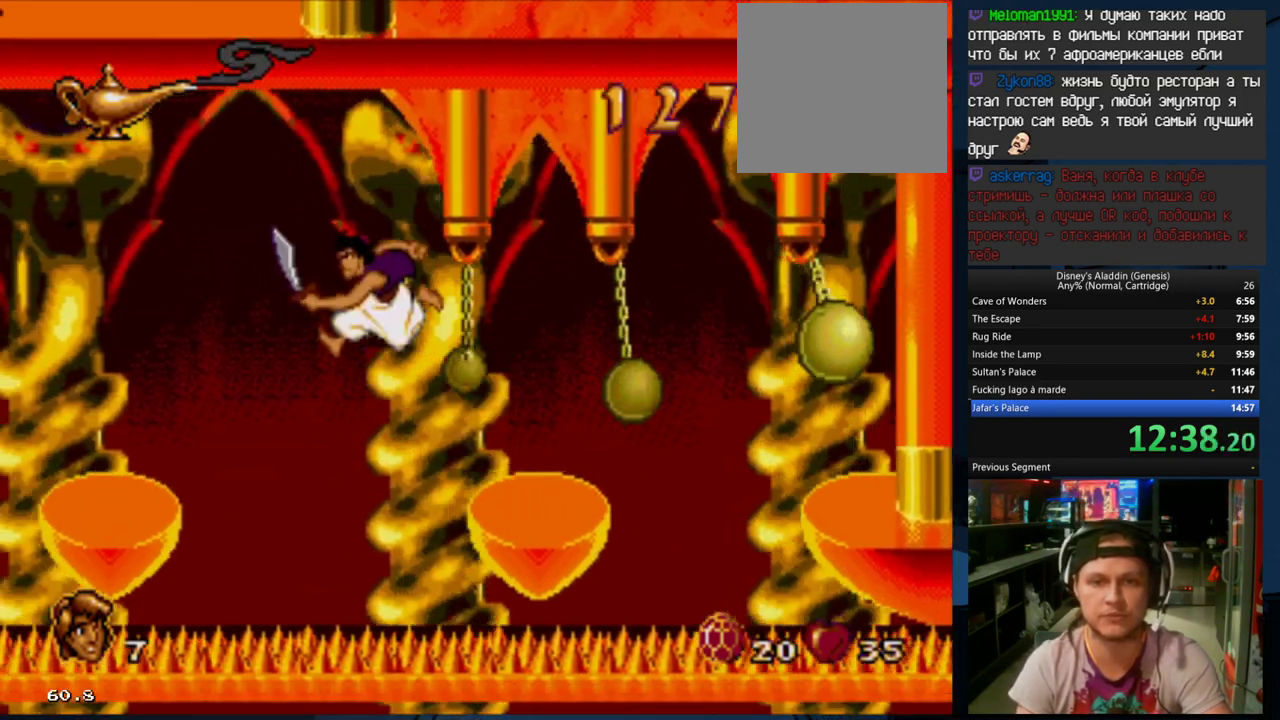
{"buttons": ["DPAD_LEFT"], "events": [[67, "A", "down"], [300, "A", "up"], [333, "B", "up"]]}
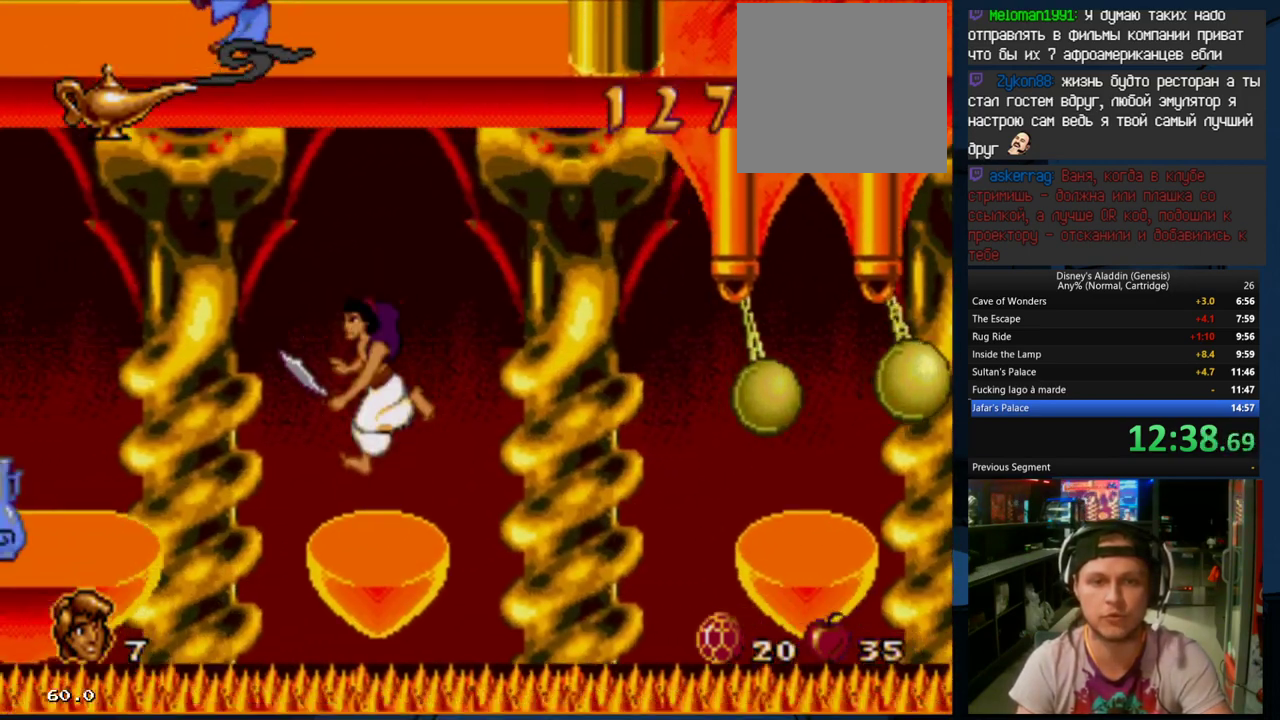
{"buttons": ["A", "DPAD_LEFT"], "events": [[33, "DPAD_LEFT", "up"], [133, "DPAD_LEFT", "down"], [200, "B", "down"], [300, "A", "down"], [300, "B", "up"], [367, "A", "up"], [500, "A", "down"]]}
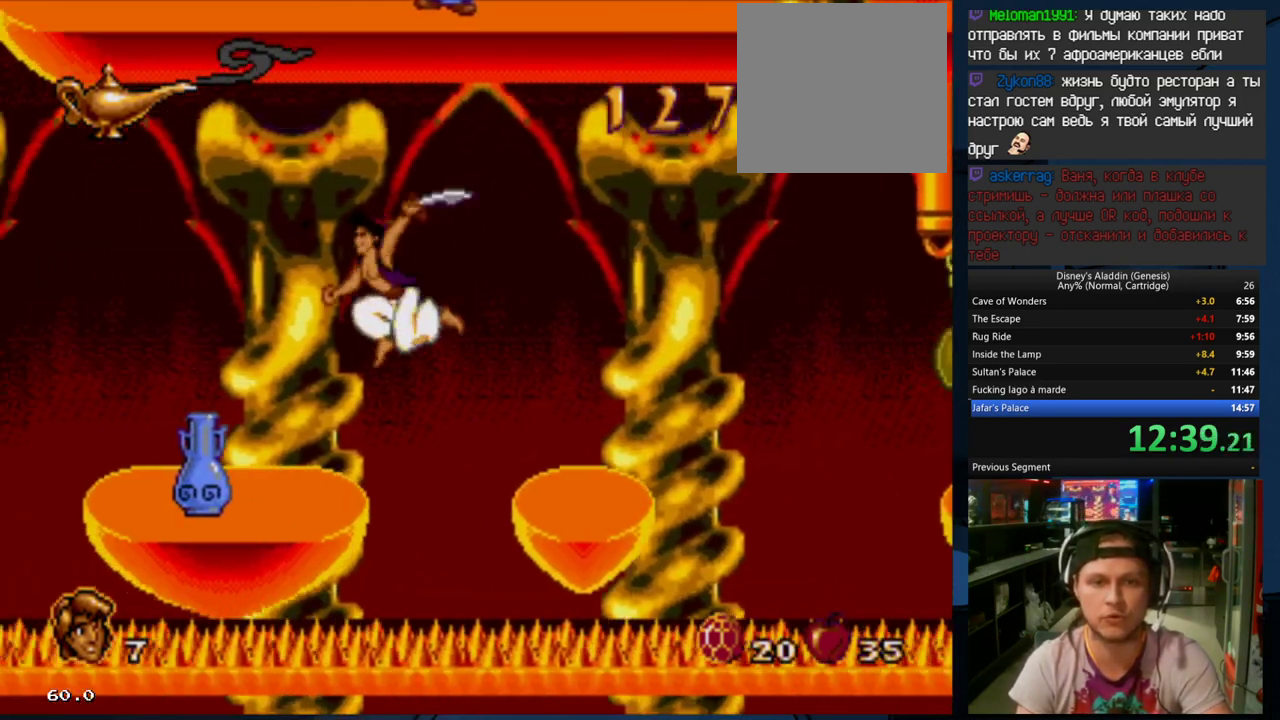
{"buttons": ["A", "DPAD_LEFT"], "events": [[133, "A", "up"], [433, "B", "down"], [500, "A", "down"], [500, "B", "up"]]}
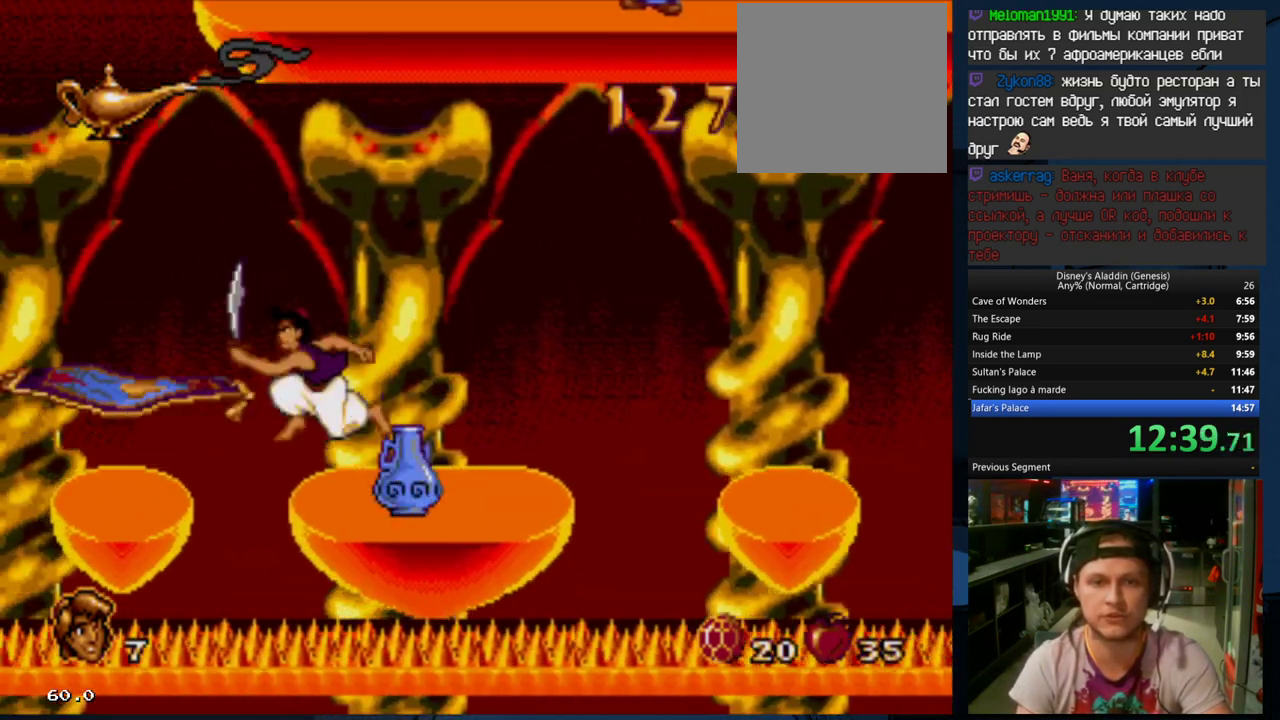
{"buttons": [], "events": [[133, "A", "up"], [467, "DPAD_LEFT", "up"]]}
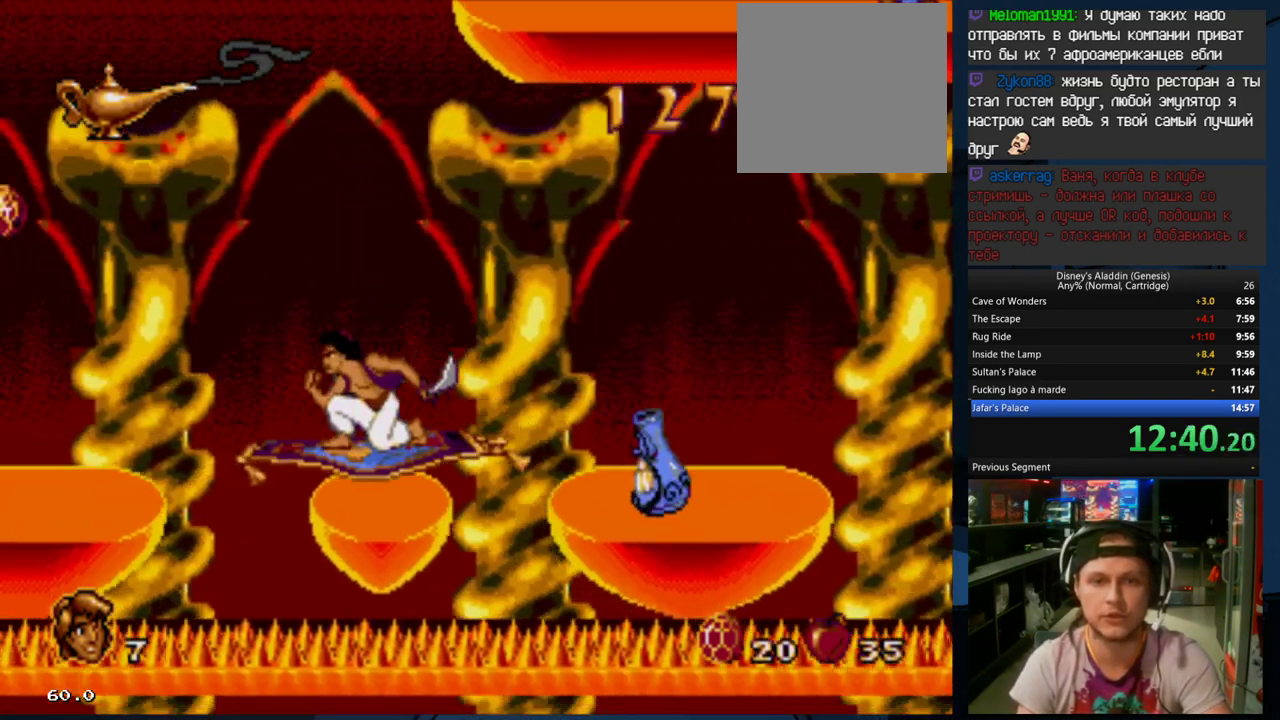
{"buttons": ["A"], "events": [[67, "DPAD_RIGHT", "down"], [100, "A", "down"], [200, "A", "up"], [200, "DPAD_RIGHT", "up"], [267, "A", "down"], [367, "A", "up"], [433, "A", "down"]]}
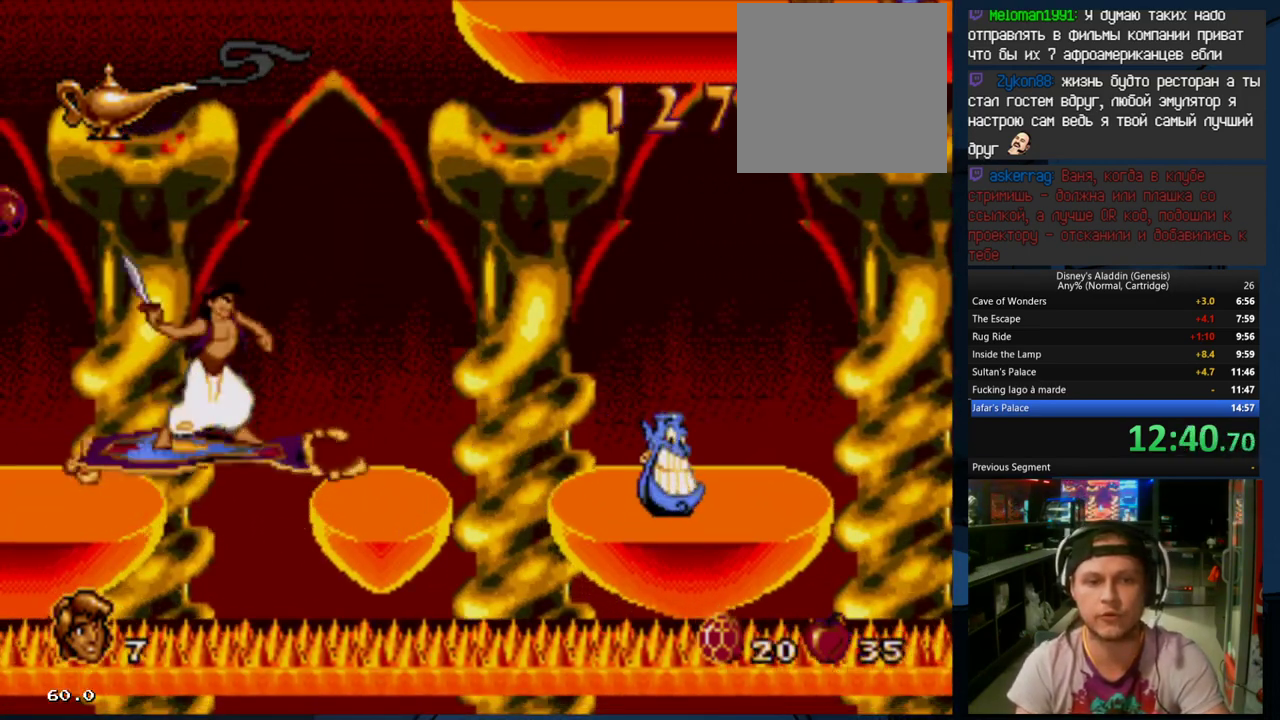
{"buttons": ["DPAD_RIGHT"], "events": [[133, "A", "up"], [200, "A", "down"], [200, "DPAD_RIGHT", "down"], [300, "A", "up"], [367, "A", "down"], [500, "A", "up"]]}
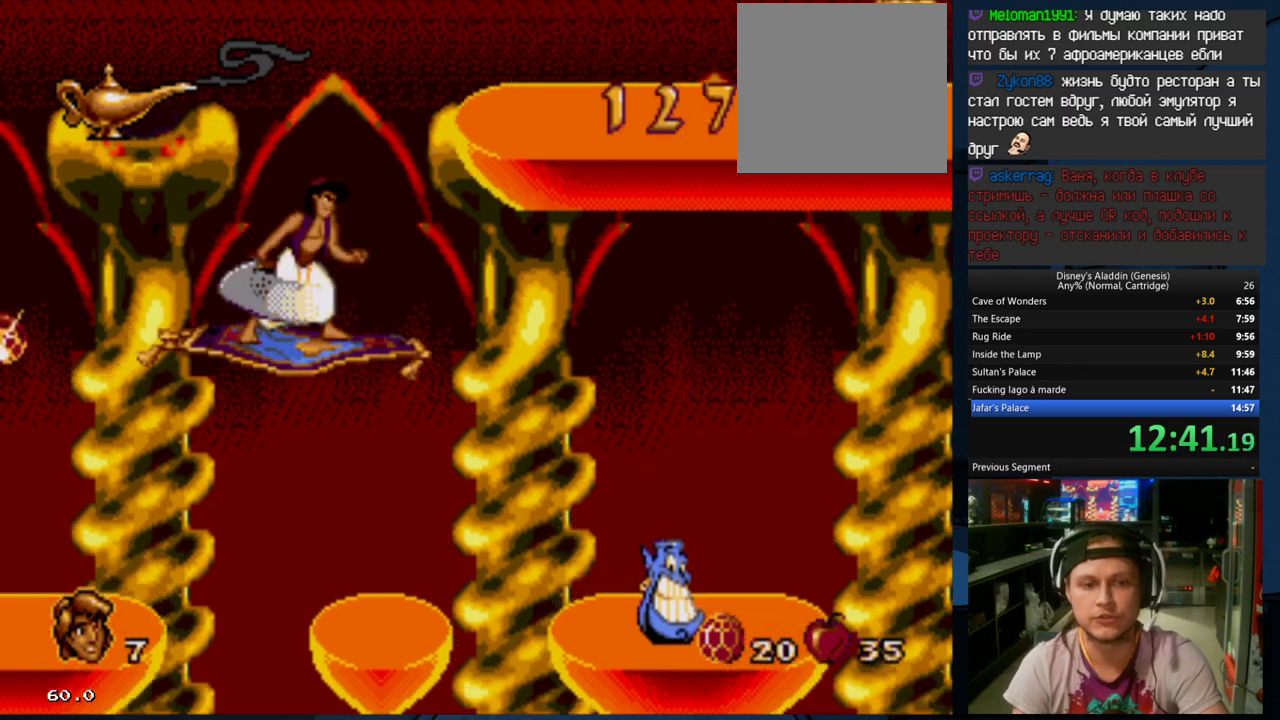
{"buttons": ["DPAD_RIGHT"], "events": [[67, "A", "down"], [133, "A", "up"], [200, "A", "down"], [333, "A", "up"], [400, "A", "down"], [500, "A", "up"]]}
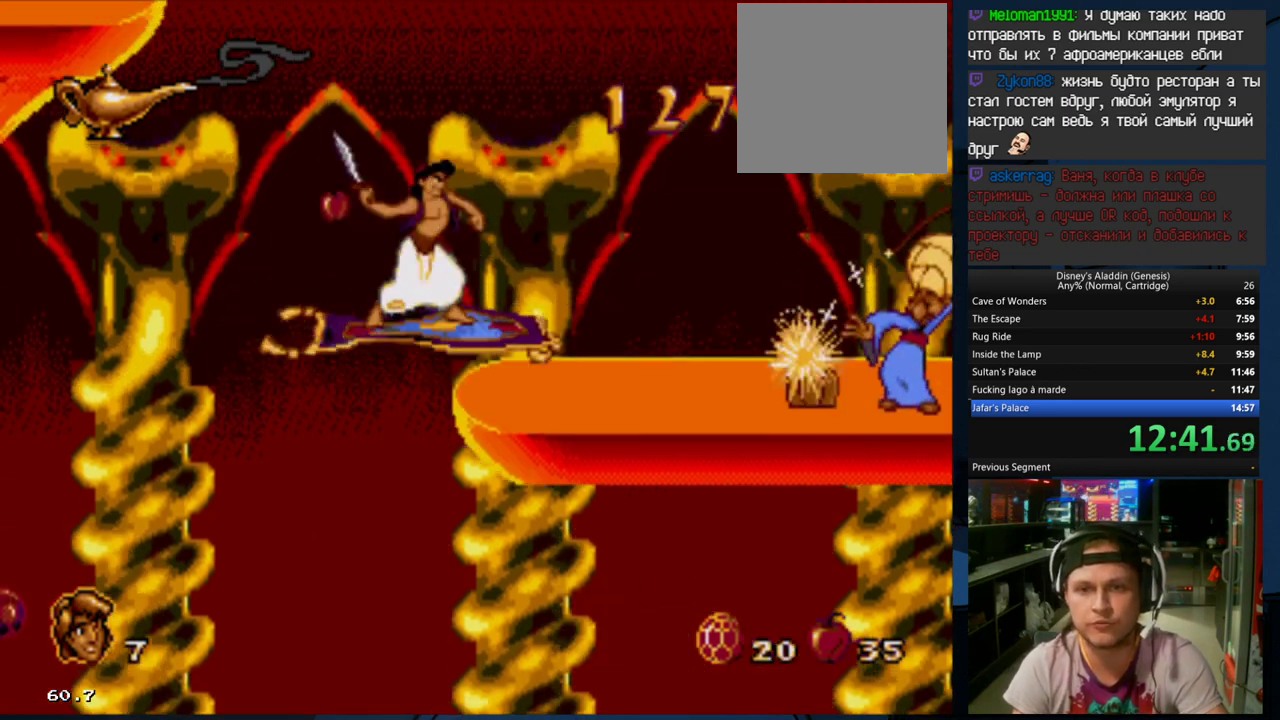
{"buttons": ["DPAD_LEFT"], "events": [[67, "A", "down"], [167, "A", "up"], [233, "A", "down"], [300, "DPAD_RIGHT", "up"], [367, "A", "up"], [433, "A", "down"], [500, "A", "up"], [500, "DPAD_LEFT", "down"]]}
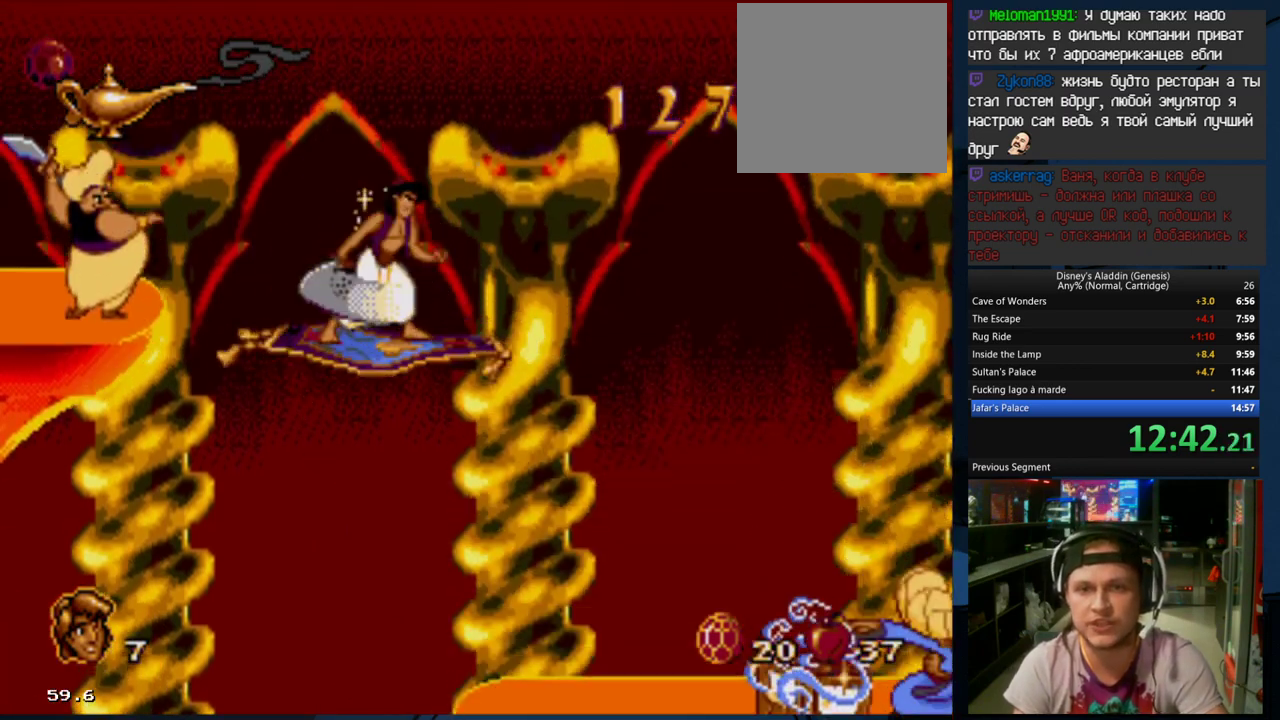
{"buttons": ["A", "DPAD_RIGHT"], "events": [[100, "A", "down"], [167, "A", "up"], [267, "A", "down"], [300, "DPAD_LEFT", "up"], [400, "A", "up"], [433, "A", "down"], [500, "DPAD_RIGHT", "down"]]}
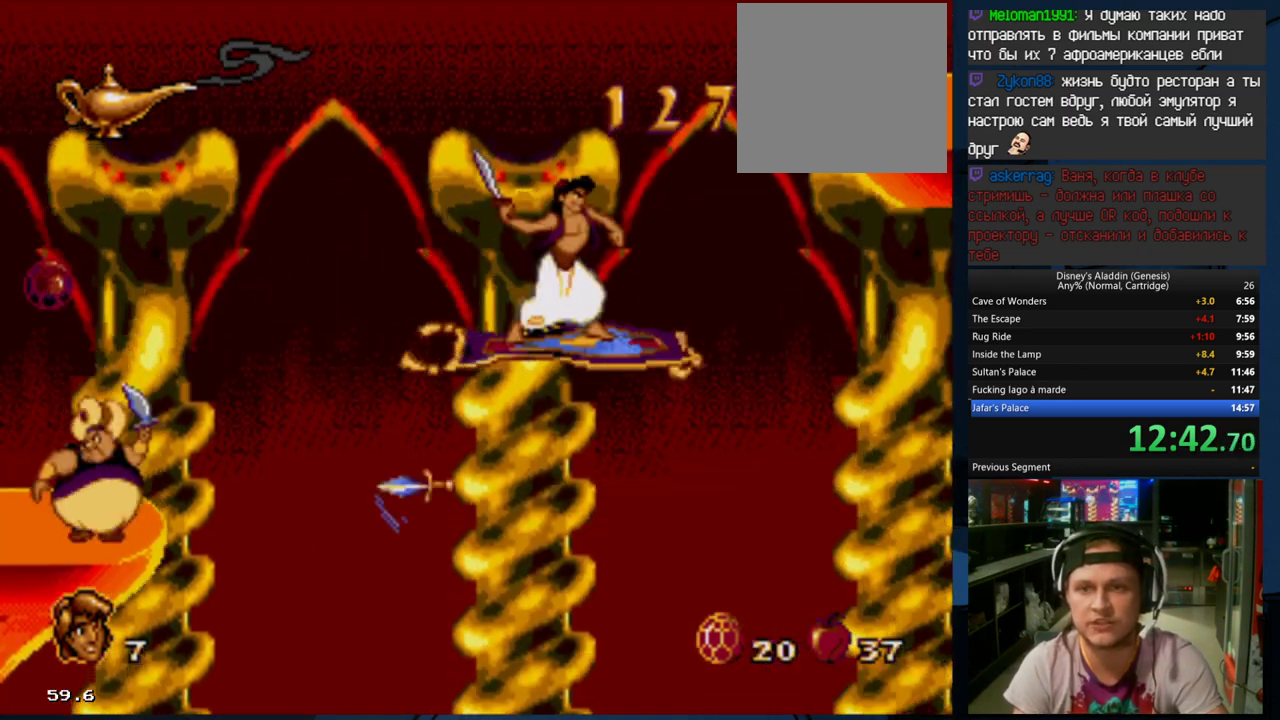
{"buttons": ["A", "DPAD_RIGHT"], "events": [[67, "A", "up"], [100, "A", "down"], [200, "A", "up"], [300, "A", "down"], [400, "A", "up"], [467, "A", "down"]]}
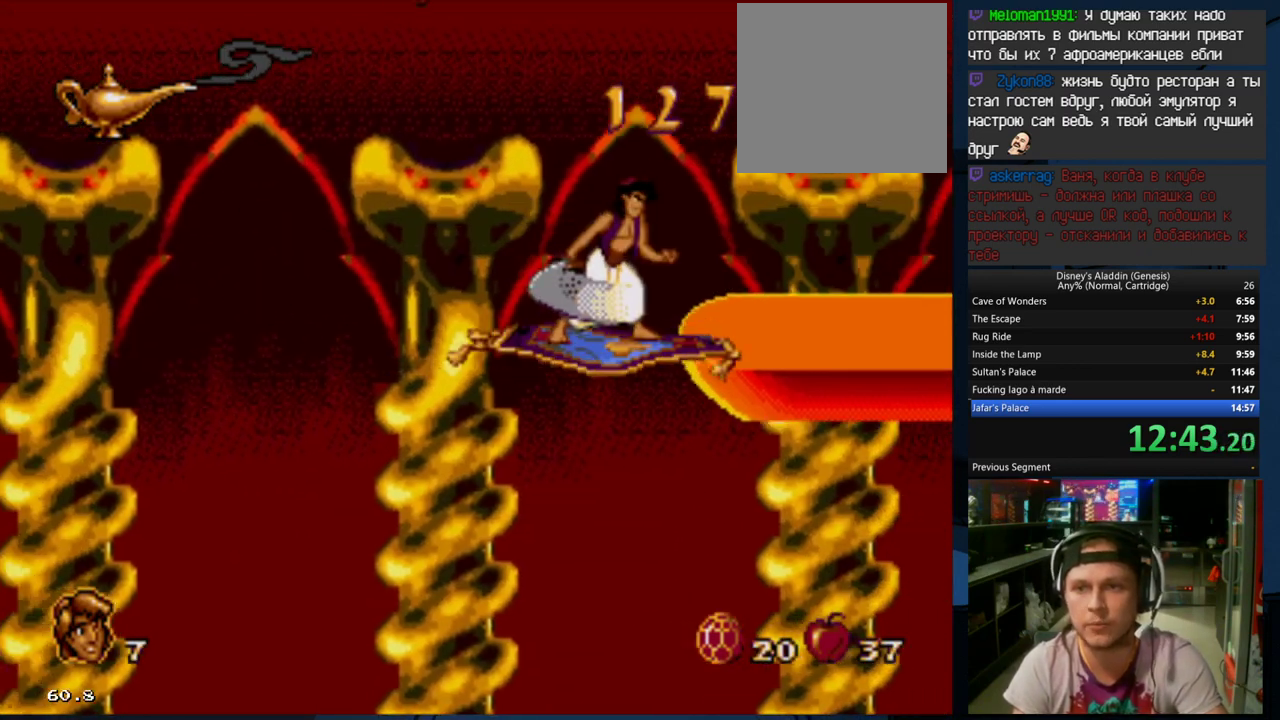
{"buttons": ["A", "DPAD_RIGHT"], "events": [[67, "A", "up"], [133, "A", "down"], [267, "A", "up"], [300, "A", "down"], [300, "DPAD_RIGHT", "up"], [433, "A", "up"], [433, "DPAD_RIGHT", "down"], [467, "A", "down"]]}